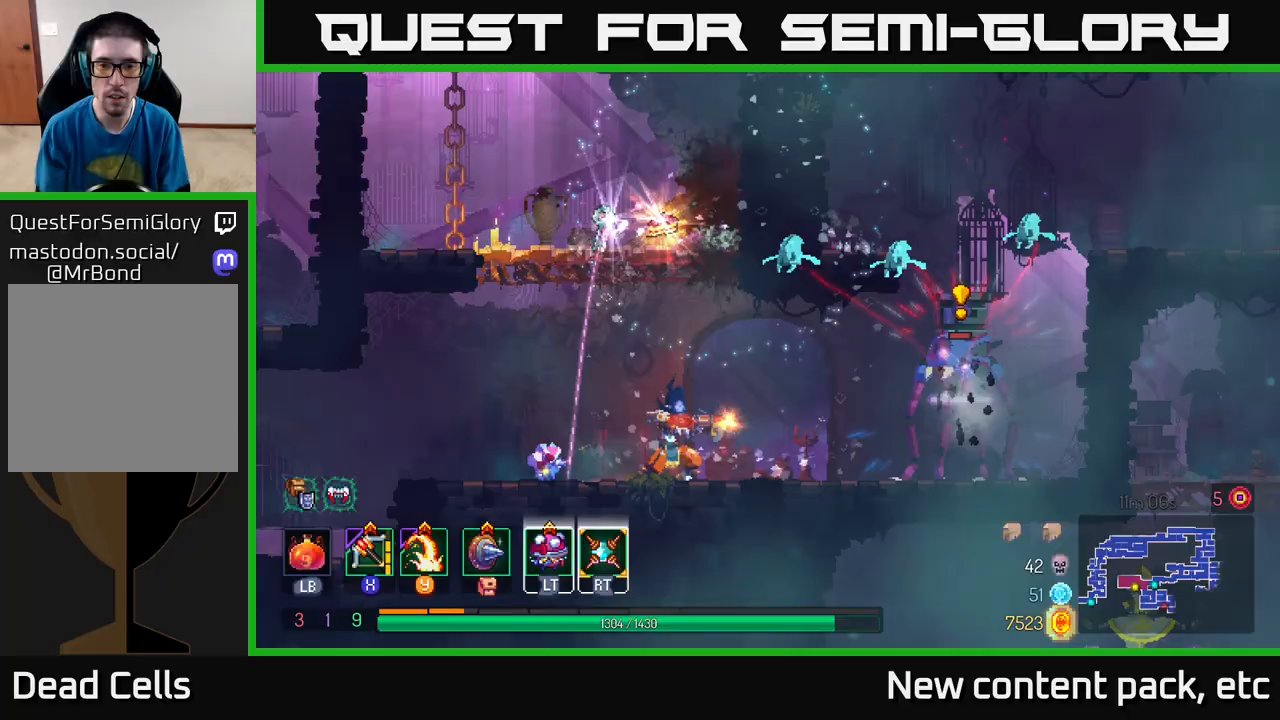
Gameplay with a controller (Xbox layout); each line is a JSON object with the inputs held at the frame after it. "events" lists button and stick changes between this image and that frame as [ms after this image, input, new state], when the widget could be followed in between.
{"buttons": ["Y"], "left_stick": "right", "right_stick": "center", "events": [[300, "left_stick", "right"], [433, "Y", "down"]]}
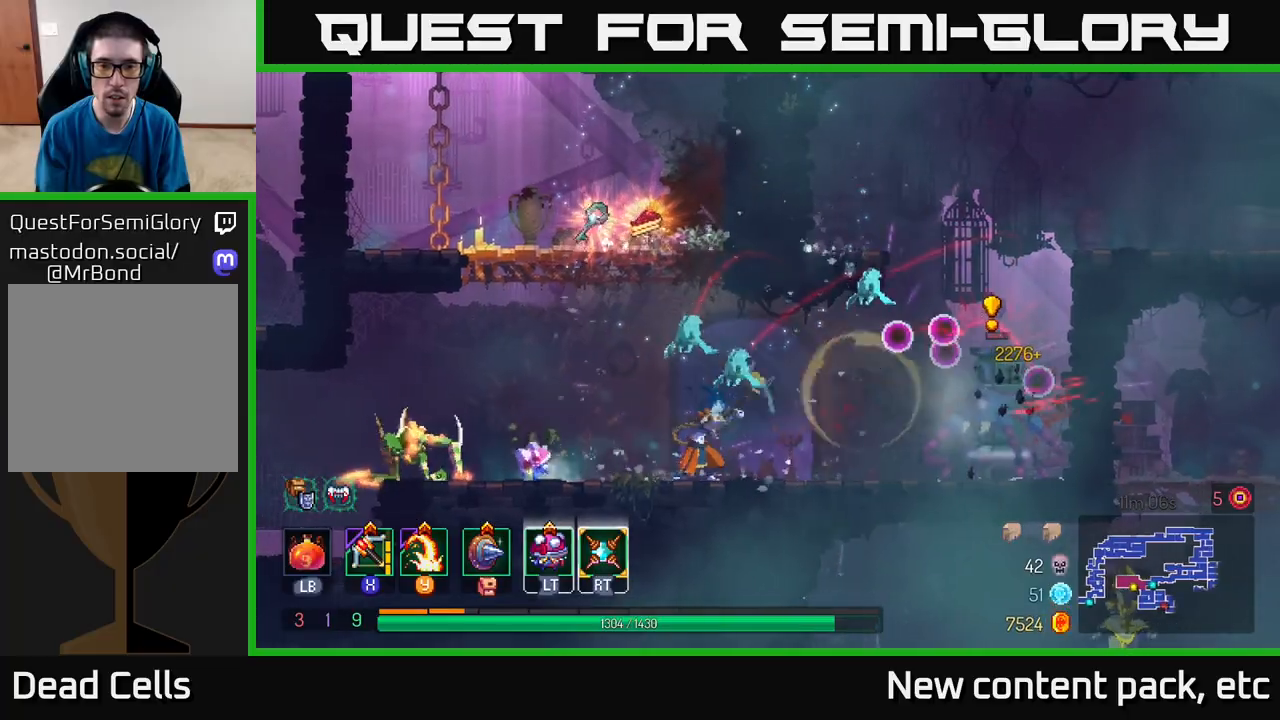
{"buttons": [], "left_stick": "right", "right_stick": "center", "events": [[33, "Y", "up"]]}
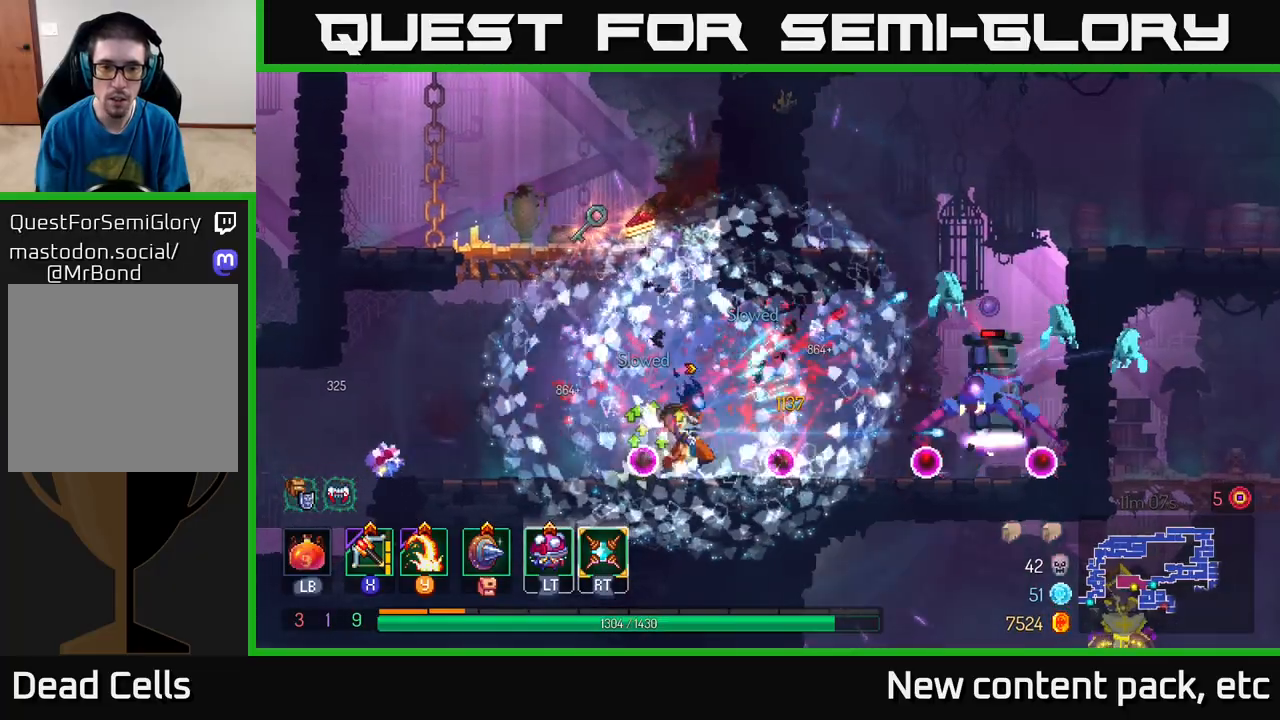
{"buttons": [], "left_stick": "left", "right_stick": "center", "events": [[67, "left_stick", "left"], [150, "B", "down"], [250, "B", "up"]]}
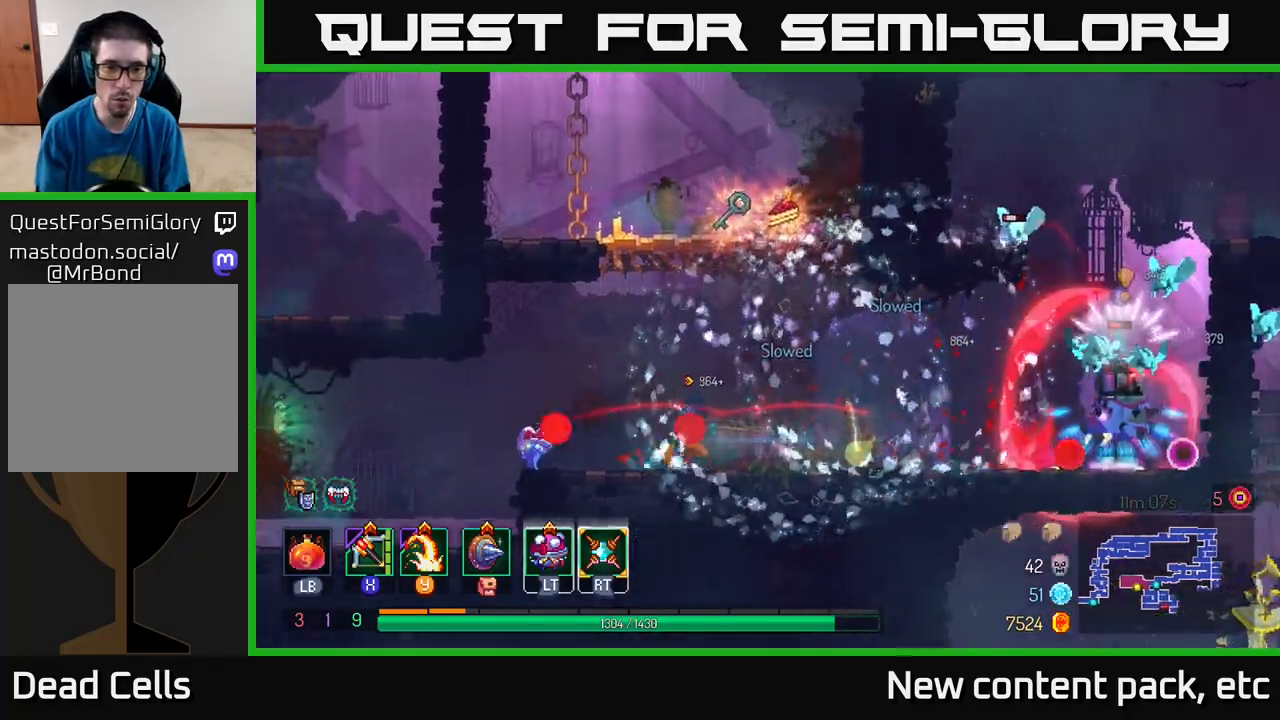
{"buttons": [], "left_stick": "right", "right_stick": "center", "events": [[50, "A", "down"], [167, "A", "up"], [367, "X", "down"], [367, "left_stick", "right"], [450, "X", "up"]]}
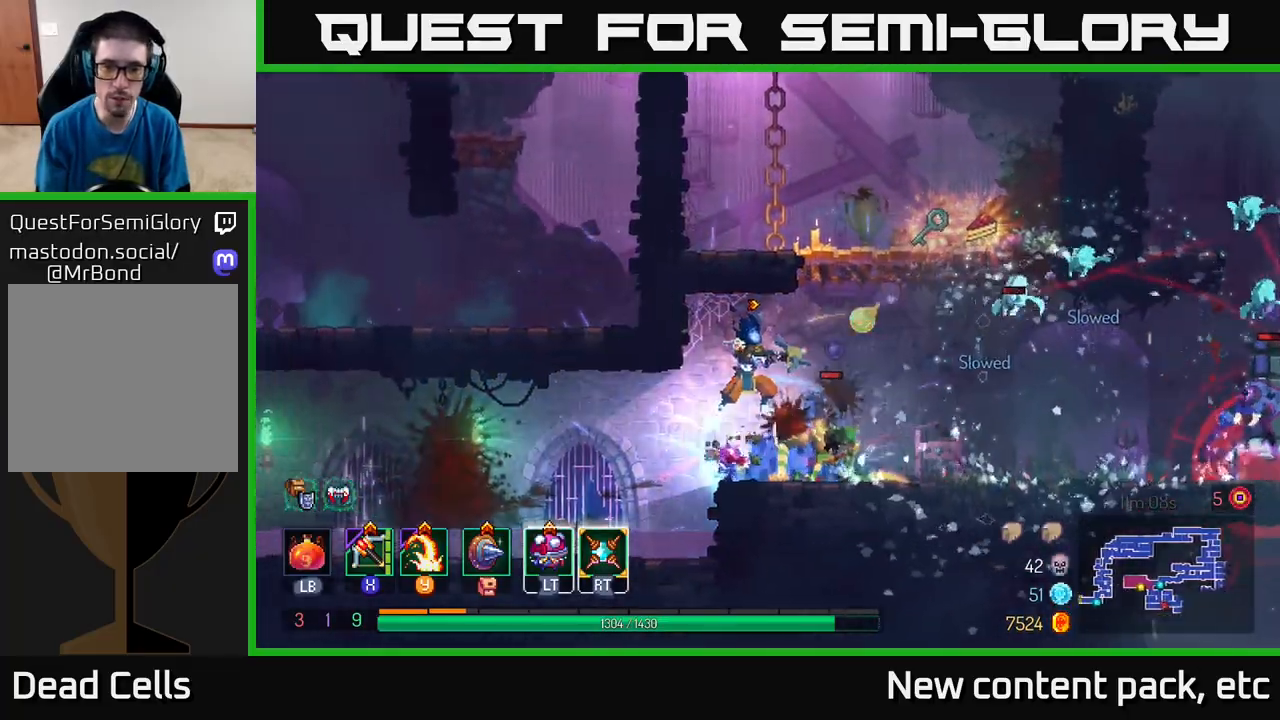
{"buttons": [], "left_stick": "center", "right_stick": "center", "events": [[200, "left_stick", "center"]]}
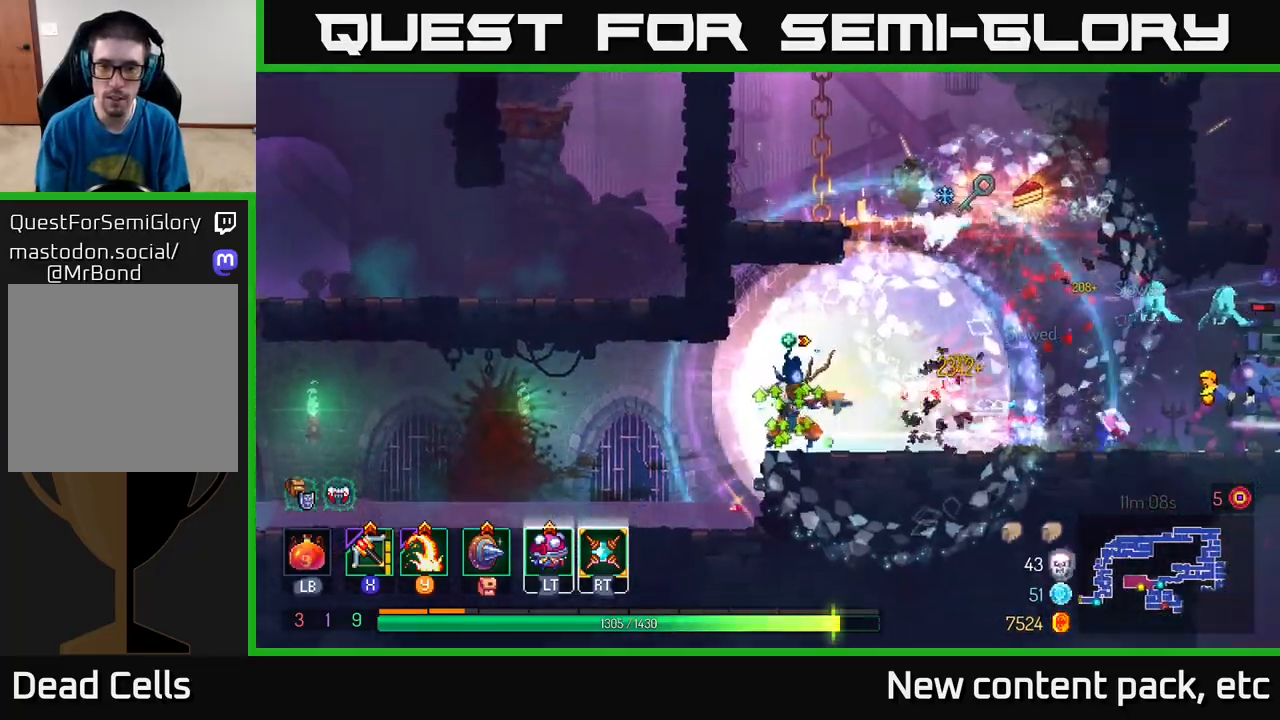
{"buttons": [], "left_stick": "right", "right_stick": "center", "events": [[167, "left_stick", "right"], [300, "Y", "down"], [417, "Y", "up"]]}
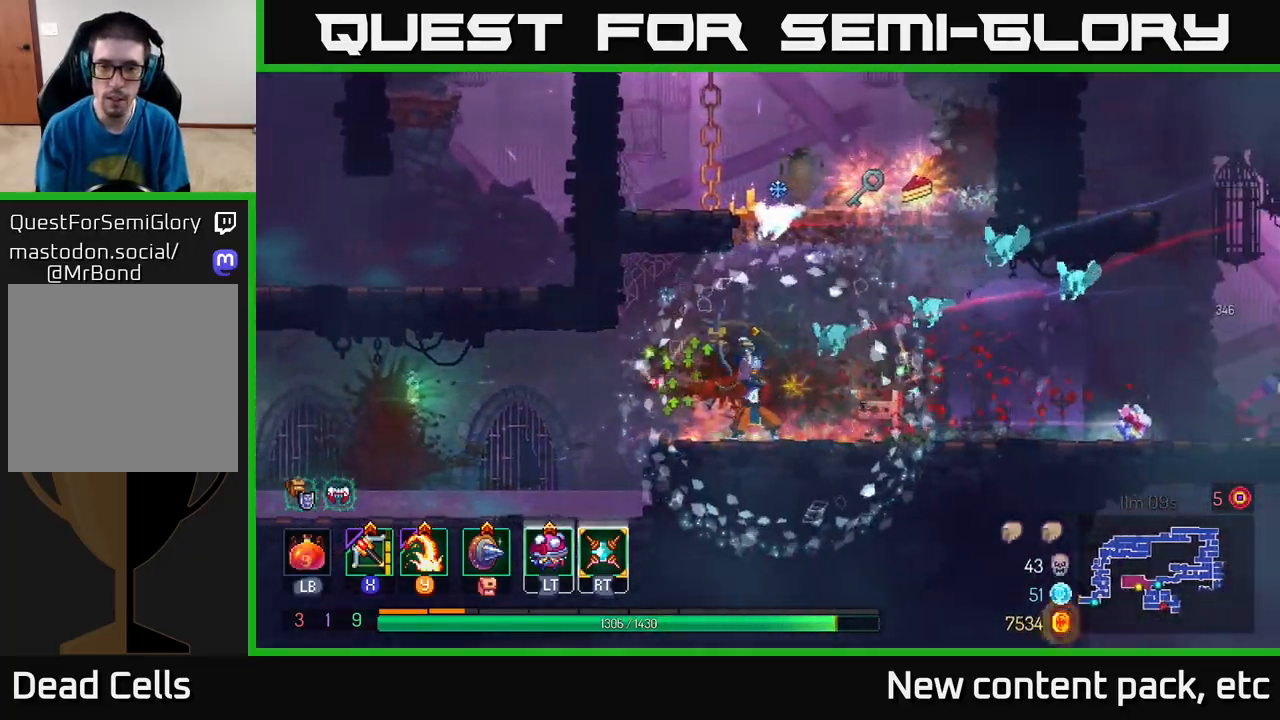
{"buttons": [], "left_stick": "right", "right_stick": "center", "events": [[50, "left_stick", "center"], [267, "left_stick", "right"]]}
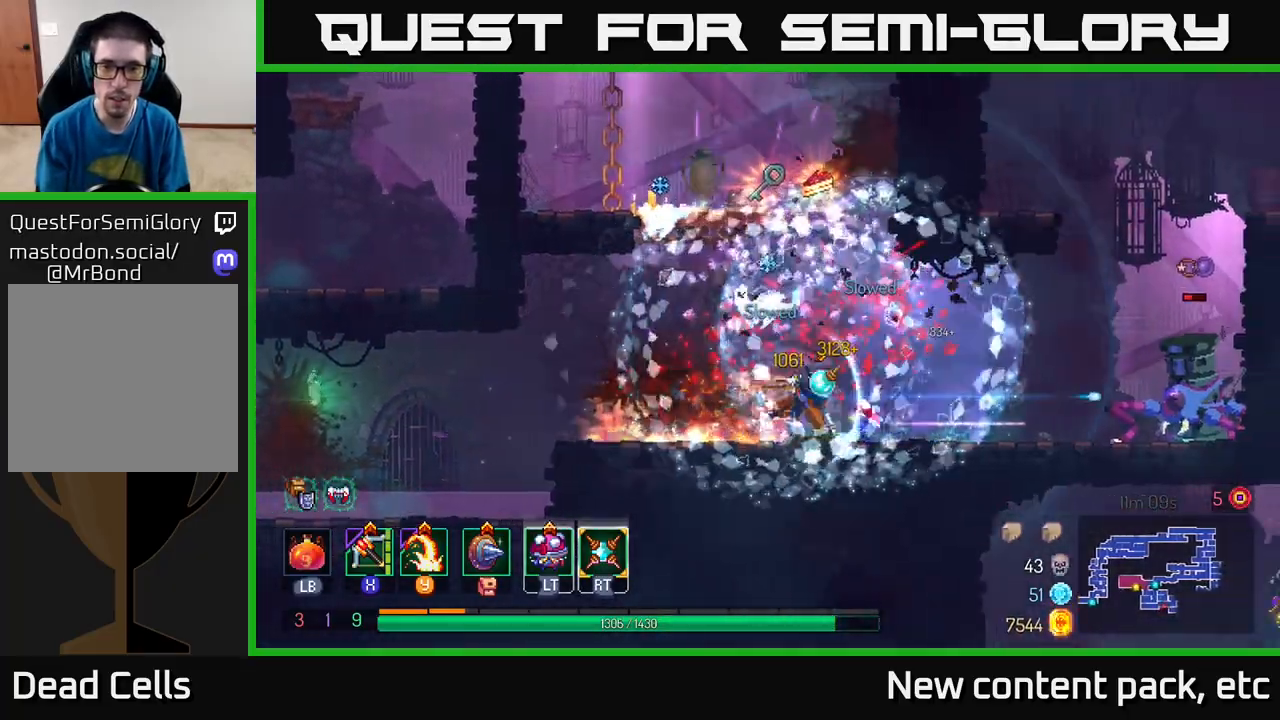
{"buttons": [], "left_stick": "right", "right_stick": "center", "events": [[17, "B", "down"], [167, "B", "up"], [417, "X", "down"], [500, "X", "up"]]}
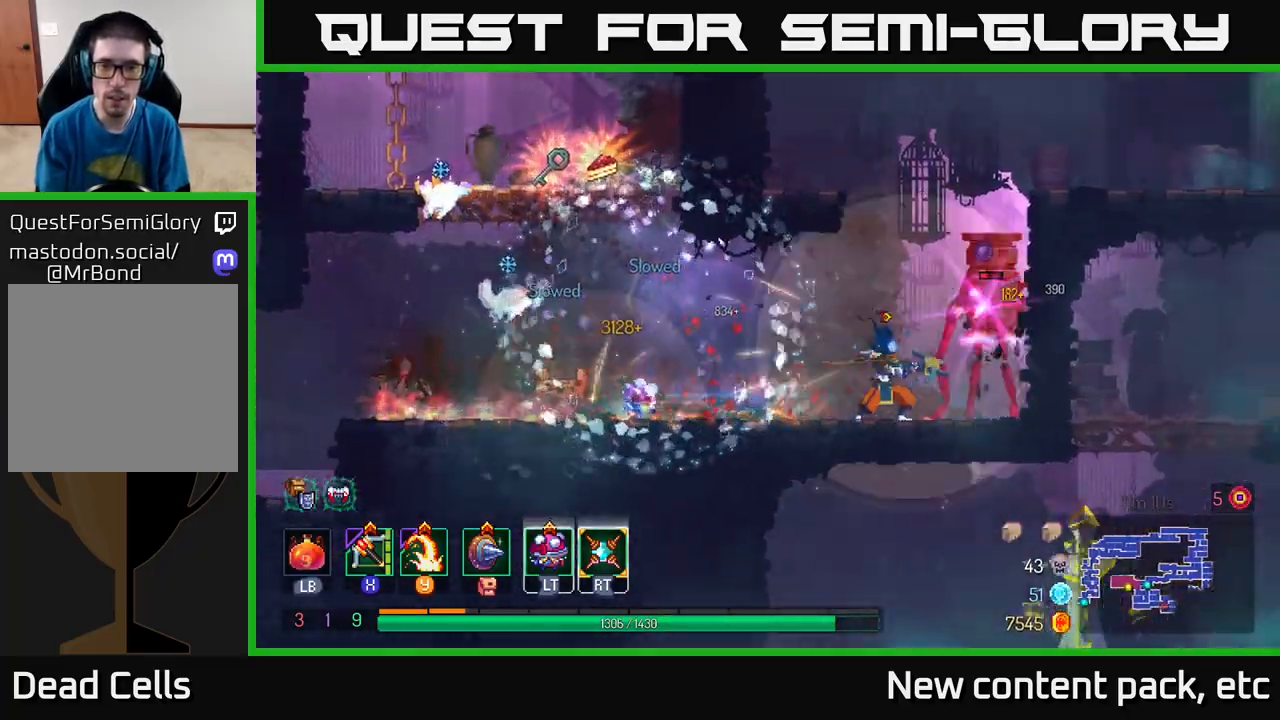
{"buttons": [], "left_stick": "center", "right_stick": "center", "events": [[300, "left_stick", "center"]]}
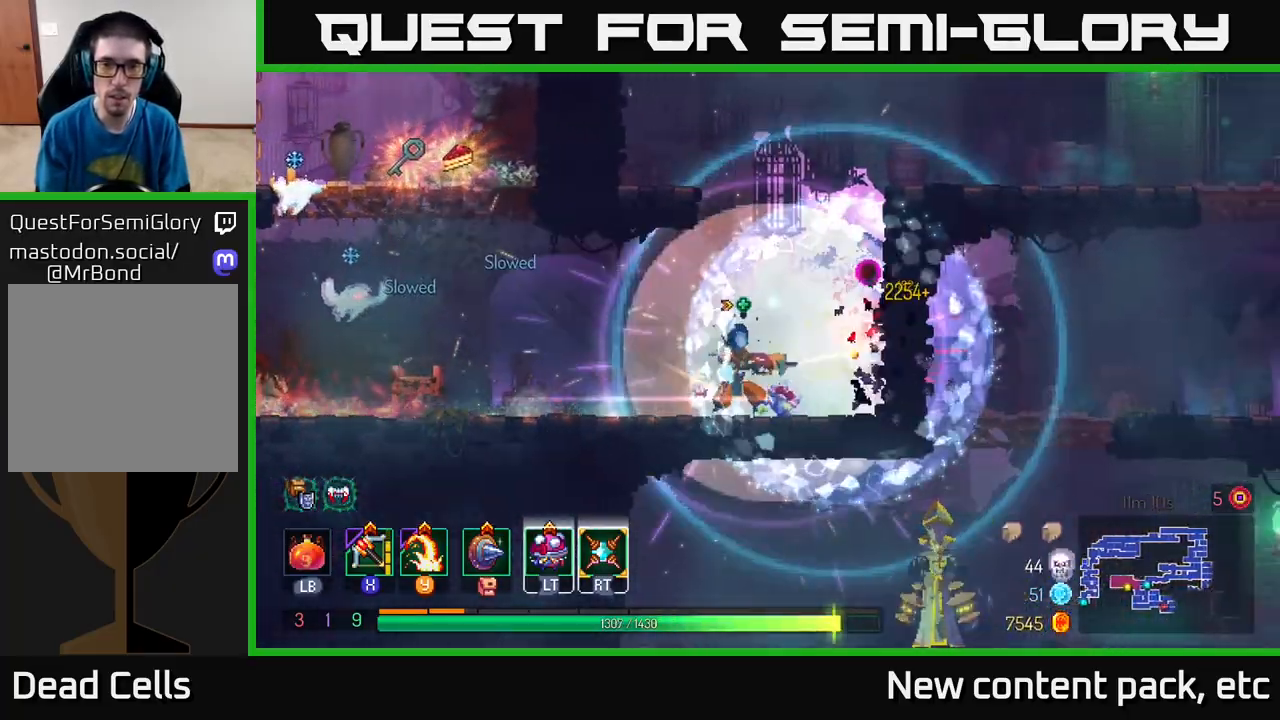
{"buttons": ["B"], "left_stick": "right", "right_stick": "center", "events": [[117, "left_stick", "right"], [467, "B", "down"]]}
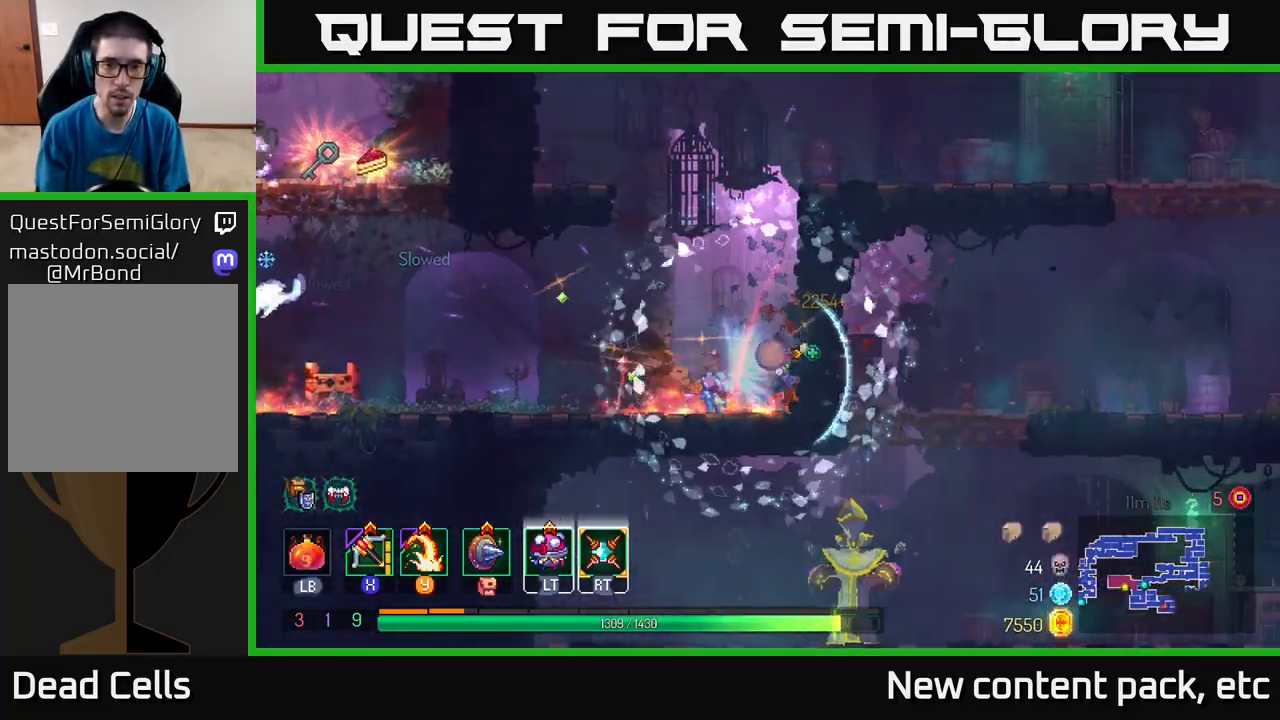
{"buttons": [], "left_stick": "left", "right_stick": "center", "events": [[50, "left_stick", "up-right"], [83, "B", "up"], [200, "left_stick", "left"]]}
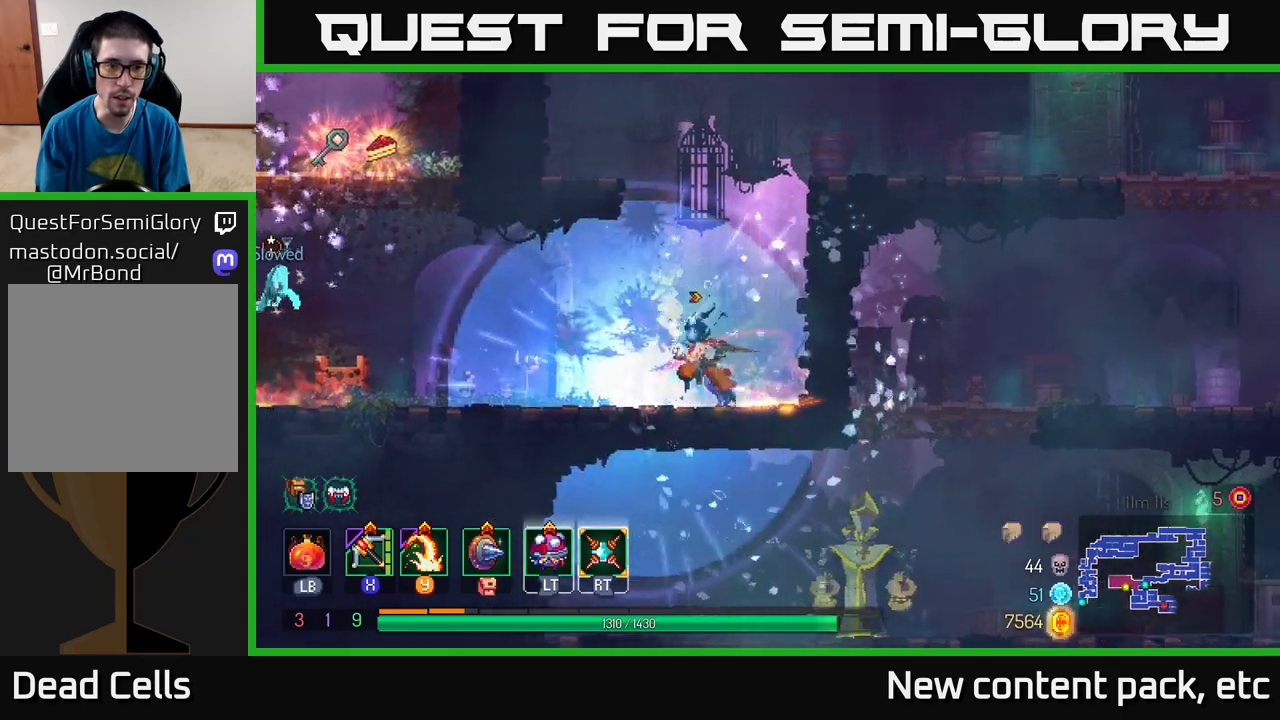
{"buttons": [], "left_stick": "left", "right_stick": "center", "events": [[383, "Y", "down"], [467, "Y", "up"]]}
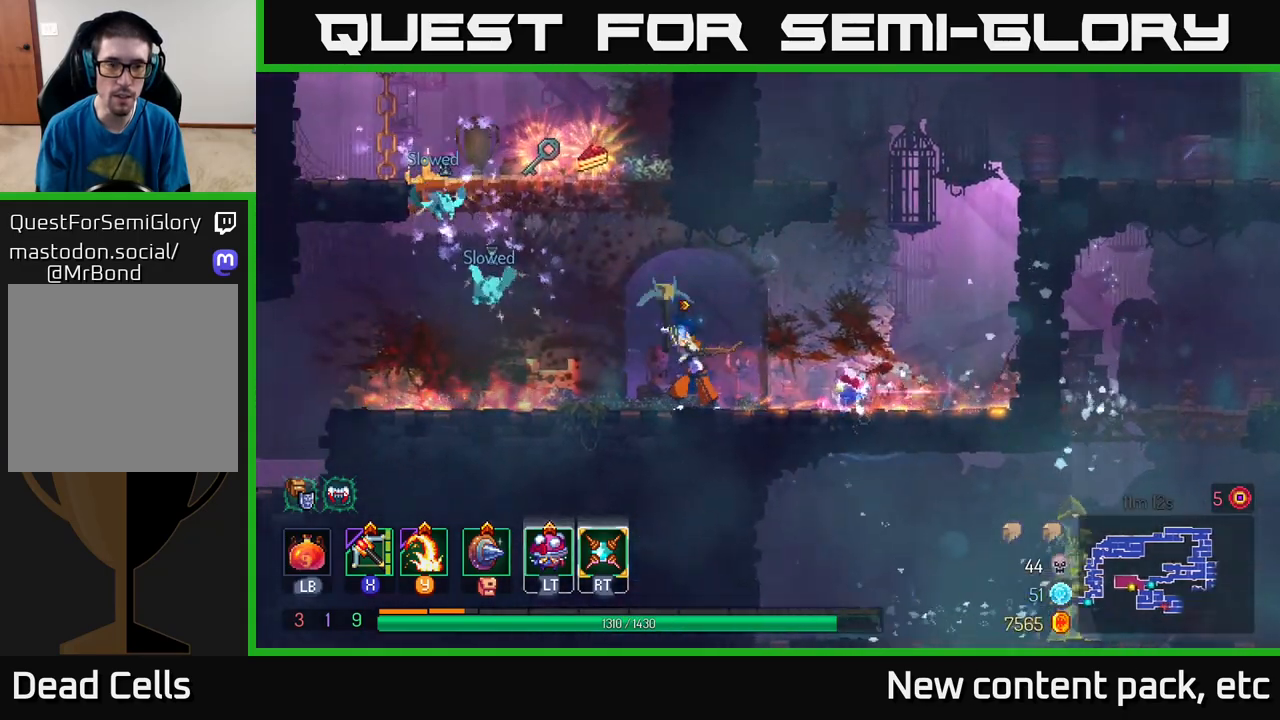
{"buttons": [], "left_stick": "center", "right_stick": "center", "events": [[383, "left_stick", "center"]]}
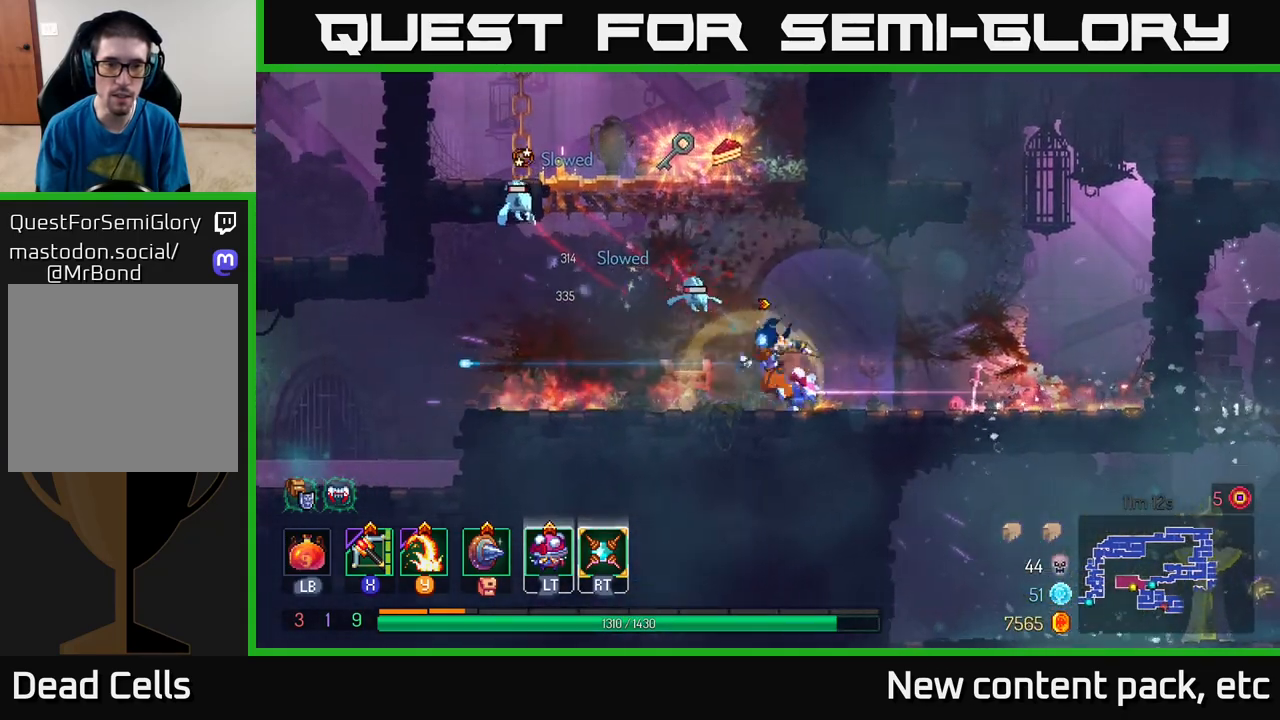
{"buttons": ["B"], "left_stick": "right", "right_stick": "center", "events": [[283, "Y", "down"], [367, "Y", "up"], [383, "left_stick", "right"], [433, "B", "down"]]}
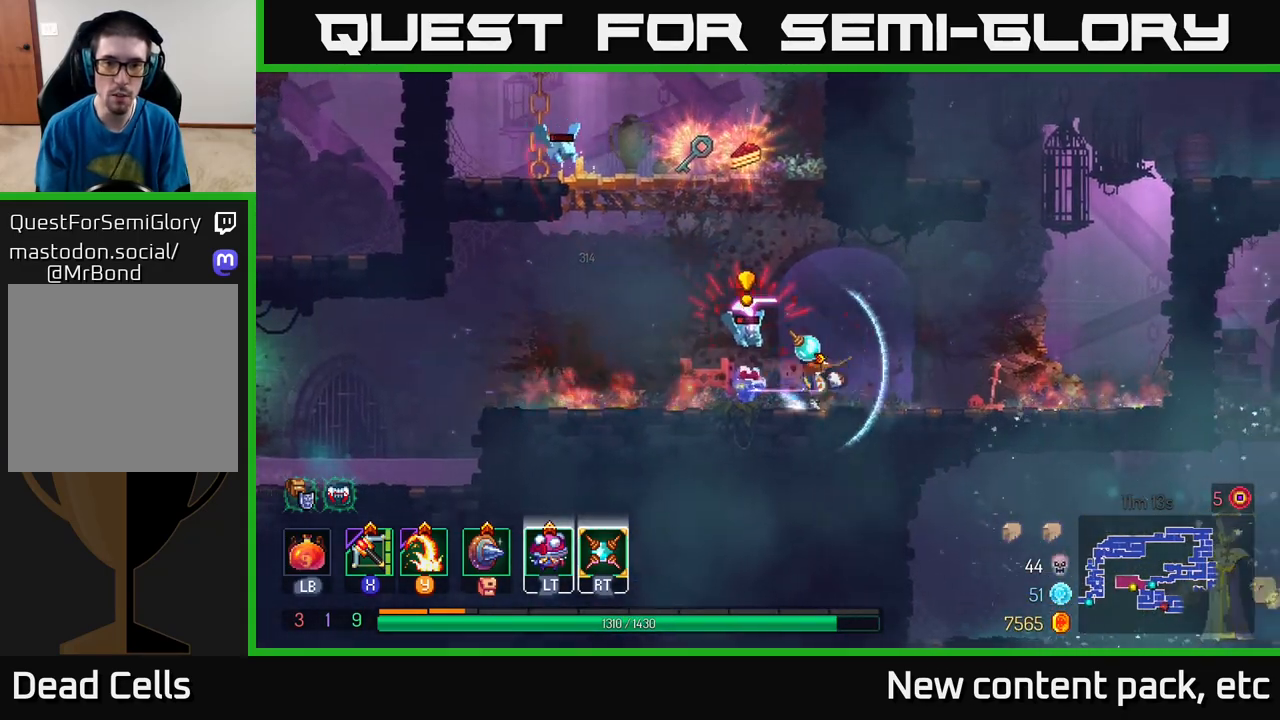
{"buttons": [], "left_stick": "left", "right_stick": "center", "events": [[167, "B", "up"], [350, "left_stick", "left"]]}
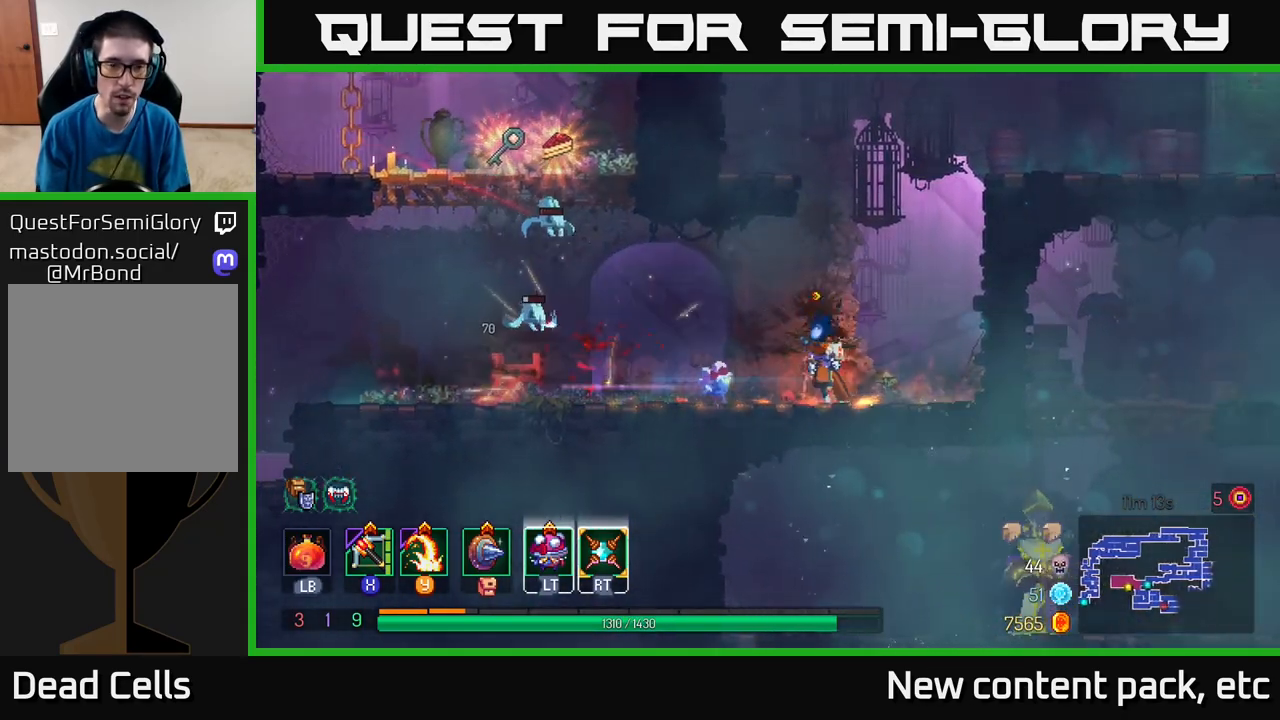
{"buttons": [], "left_stick": "center", "right_stick": "center", "events": [[117, "Y", "down"], [200, "Y", "up"], [400, "left_stick", "center"]]}
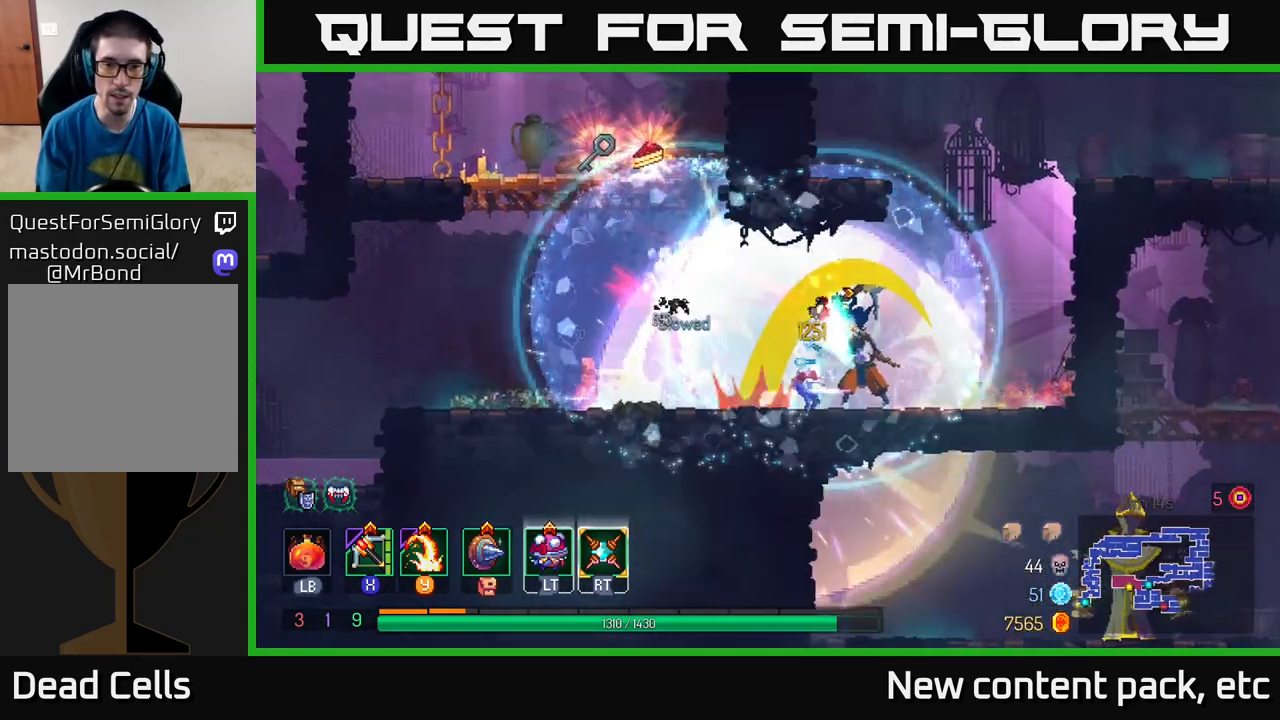
{"buttons": [], "left_stick": "left", "right_stick": "center", "events": [[217, "left_stick", "left"]]}
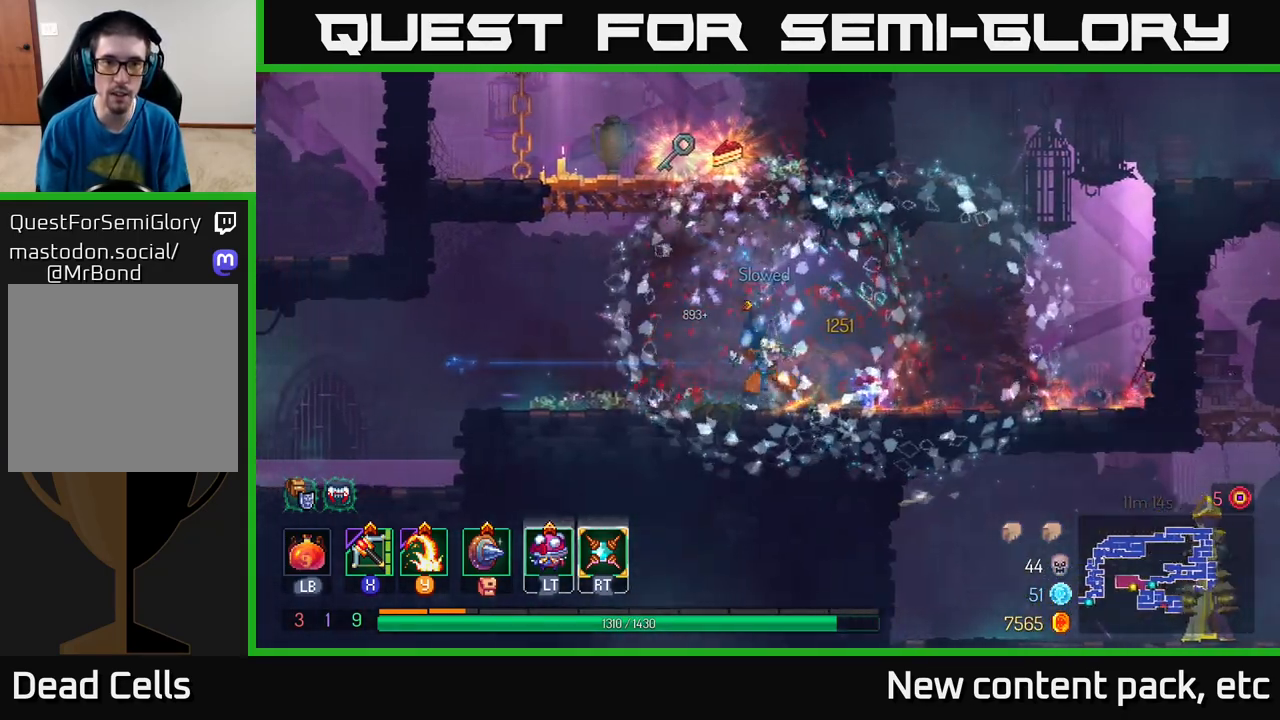
{"buttons": [], "left_stick": "right", "right_stick": "center", "events": [[33, "A", "down"], [167, "A", "up"], [233, "A", "down"], [250, "left_stick", "up-left"], [383, "A", "up"], [433, "left_stick", "right"]]}
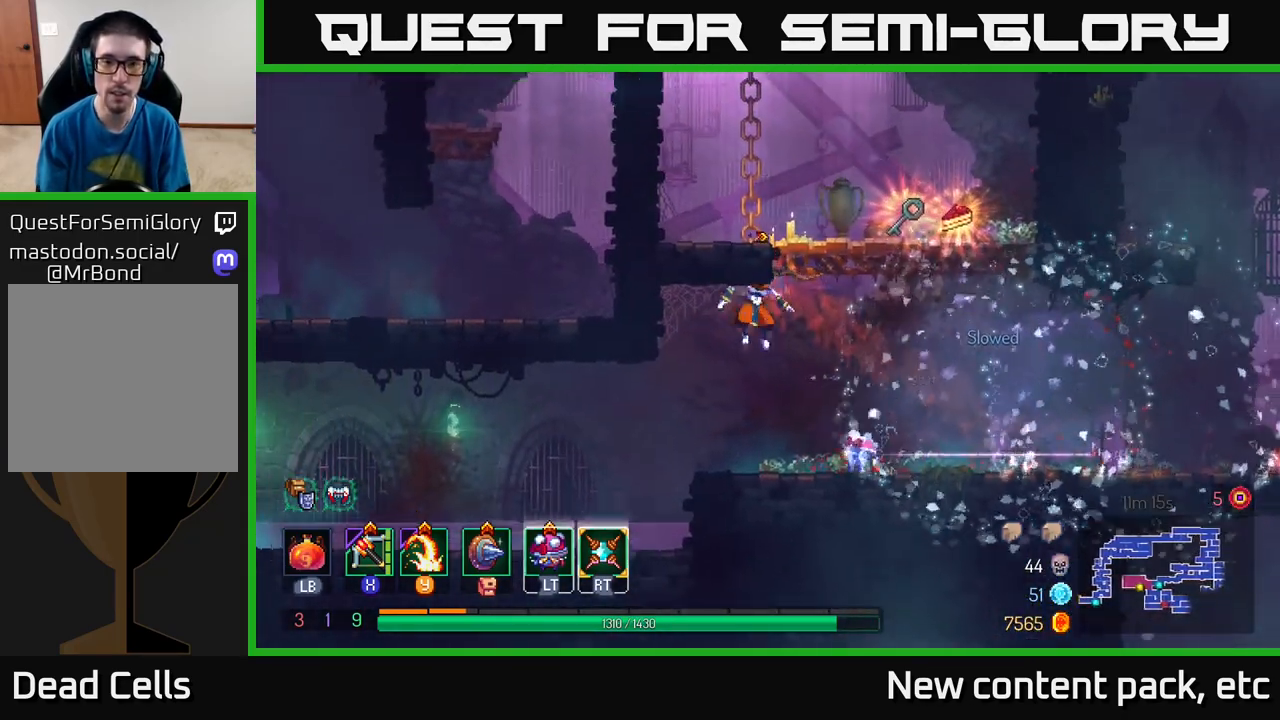
{"buttons": ["A"], "left_stick": "center", "right_stick": "center", "events": [[417, "left_stick", "center"], [450, "A", "down"]]}
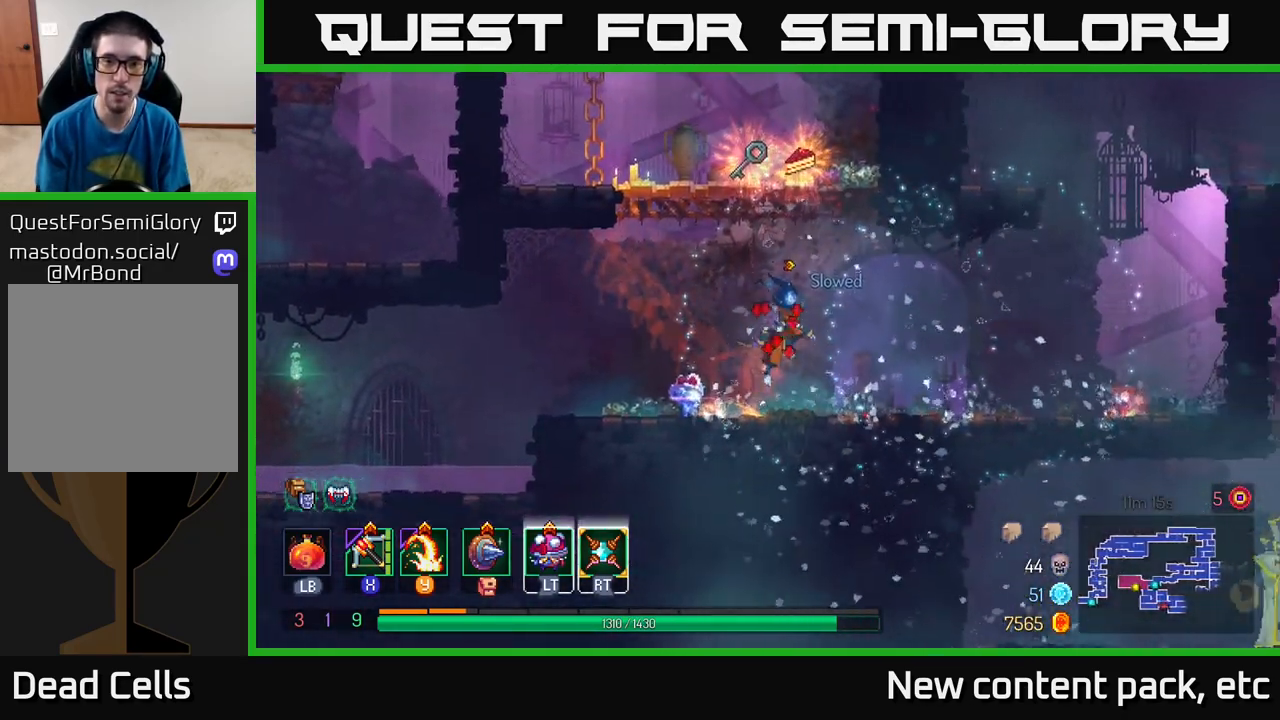
{"buttons": [], "left_stick": "center", "right_stick": "center", "events": [[83, "A", "up"], [167, "A", "down"], [167, "left_stick", "up"], [317, "A", "up"], [467, "left_stick", "center"]]}
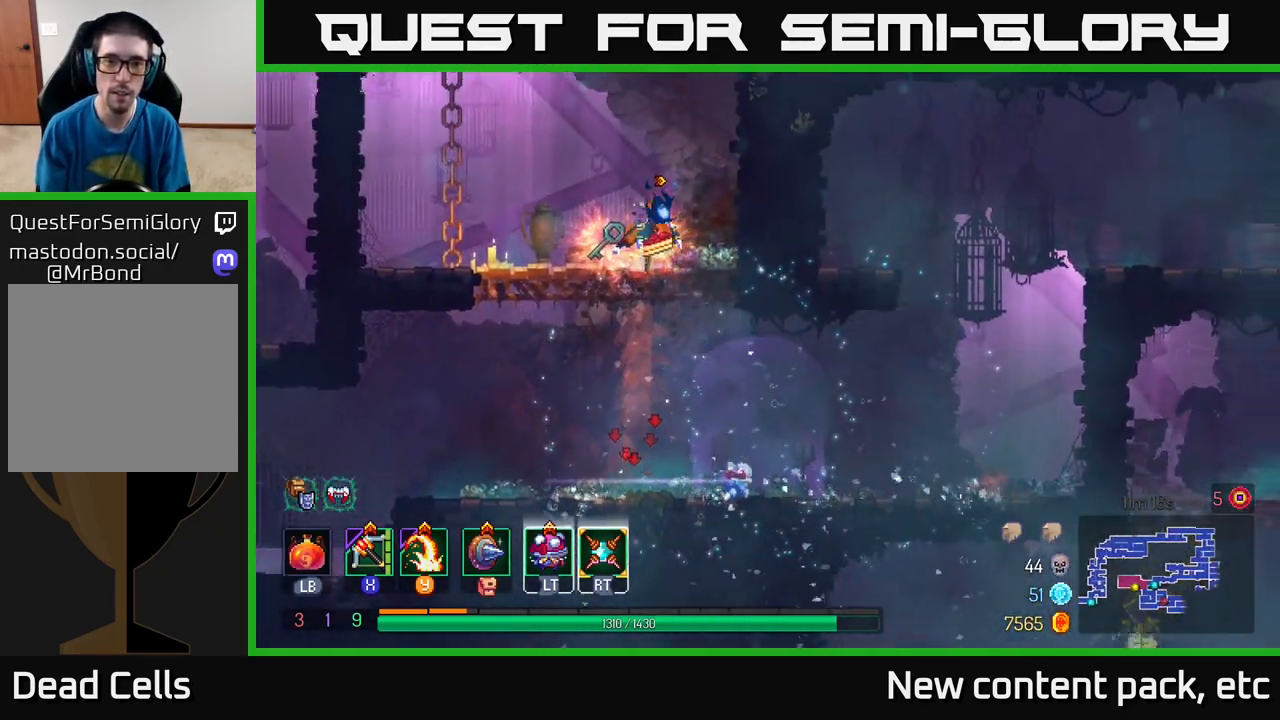
{"buttons": [], "left_stick": "left", "right_stick": "center", "events": [[233, "R1", "down"], [317, "R1", "up"], [483, "left_stick", "left"]]}
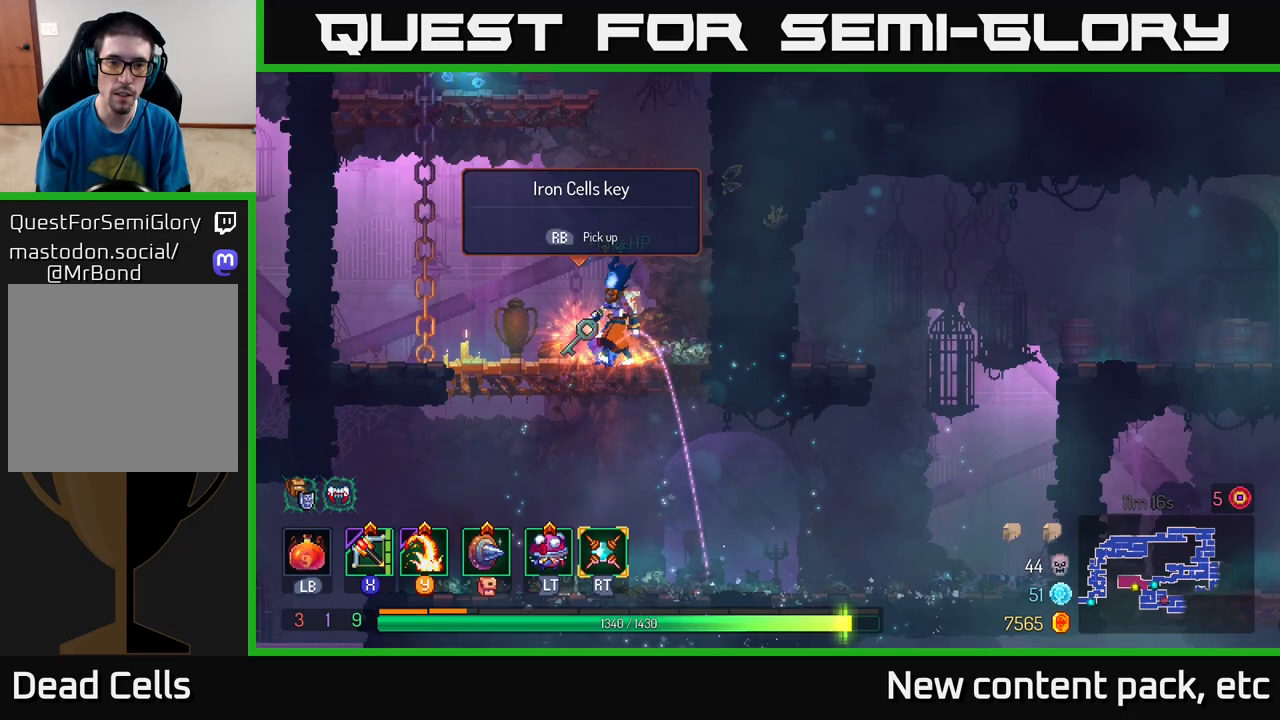
{"buttons": [], "left_stick": "center", "right_stick": "center", "events": [[67, "left_stick", "center"], [83, "R1", "down"], [133, "R1", "up"]]}
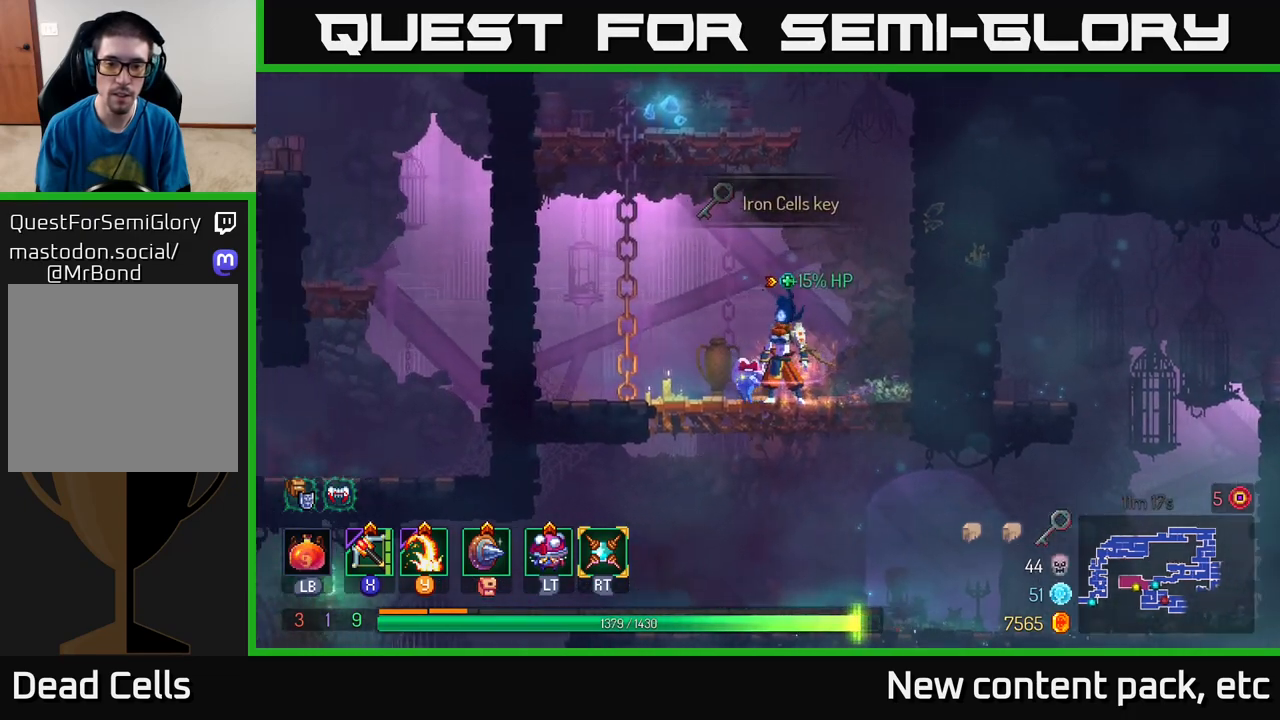
{"buttons": [], "left_stick": "down", "right_stick": "center", "events": [[300, "left_stick", "down"], [433, "A", "down"], [500, "A", "up"]]}
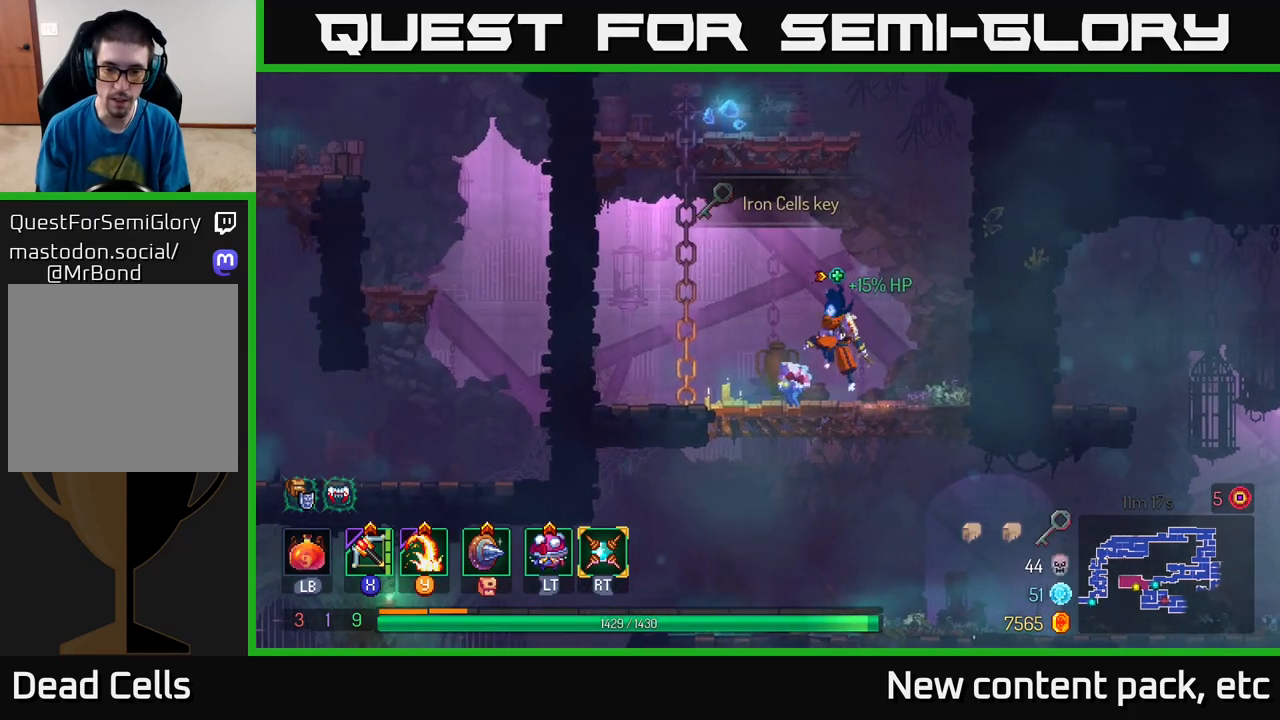
{"buttons": [], "left_stick": "right", "right_stick": "right", "events": [[167, "left_stick", "center"], [250, "left_stick", "right"], [333, "right_stick", "down"], [433, "right_stick", "right"]]}
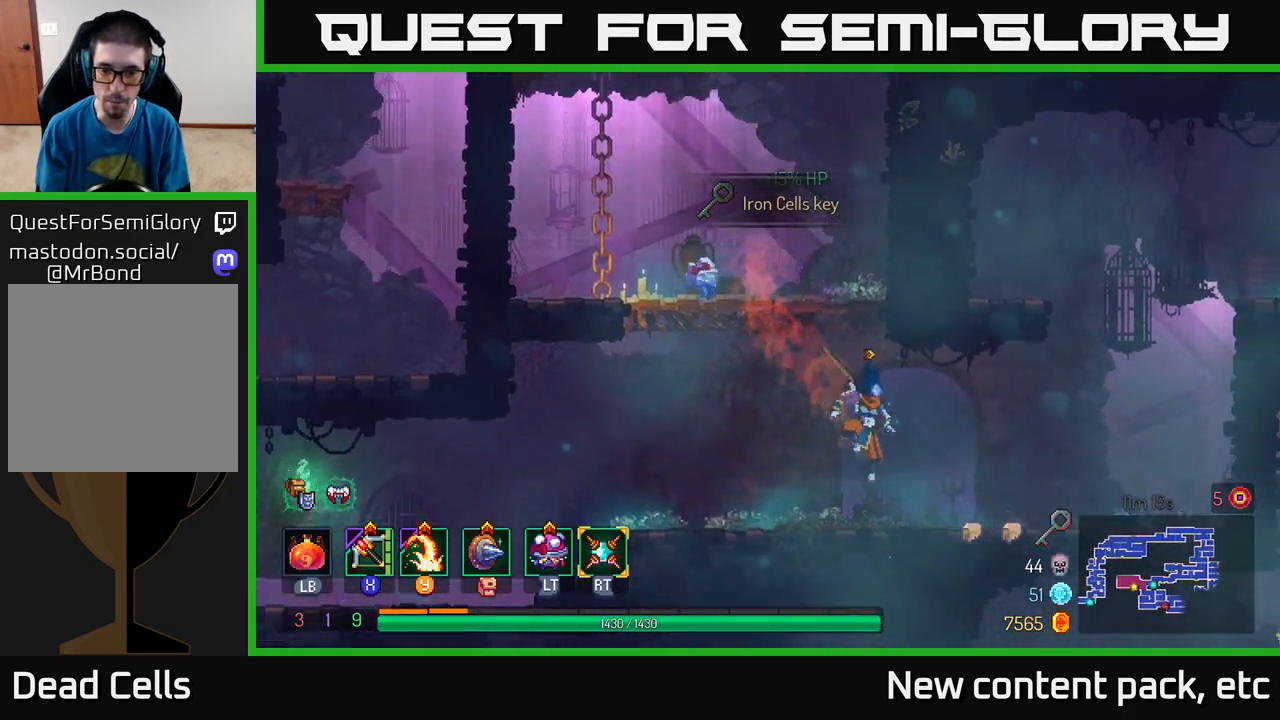
{"buttons": [], "left_stick": "right", "right_stick": "center", "events": [[83, "right_stick", "center"]]}
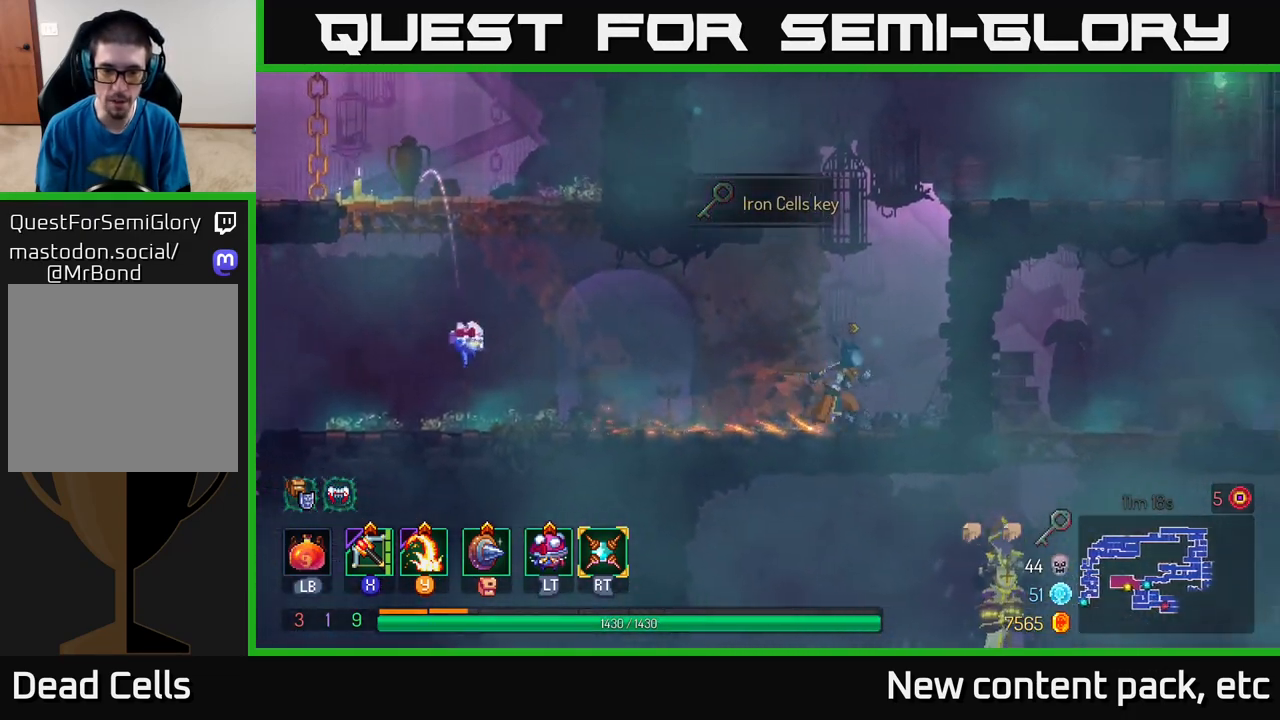
{"buttons": [], "left_stick": "right", "right_stick": "center", "events": [[33, "A", "down"], [150, "A", "up"], [217, "A", "down"], [367, "A", "up"]]}
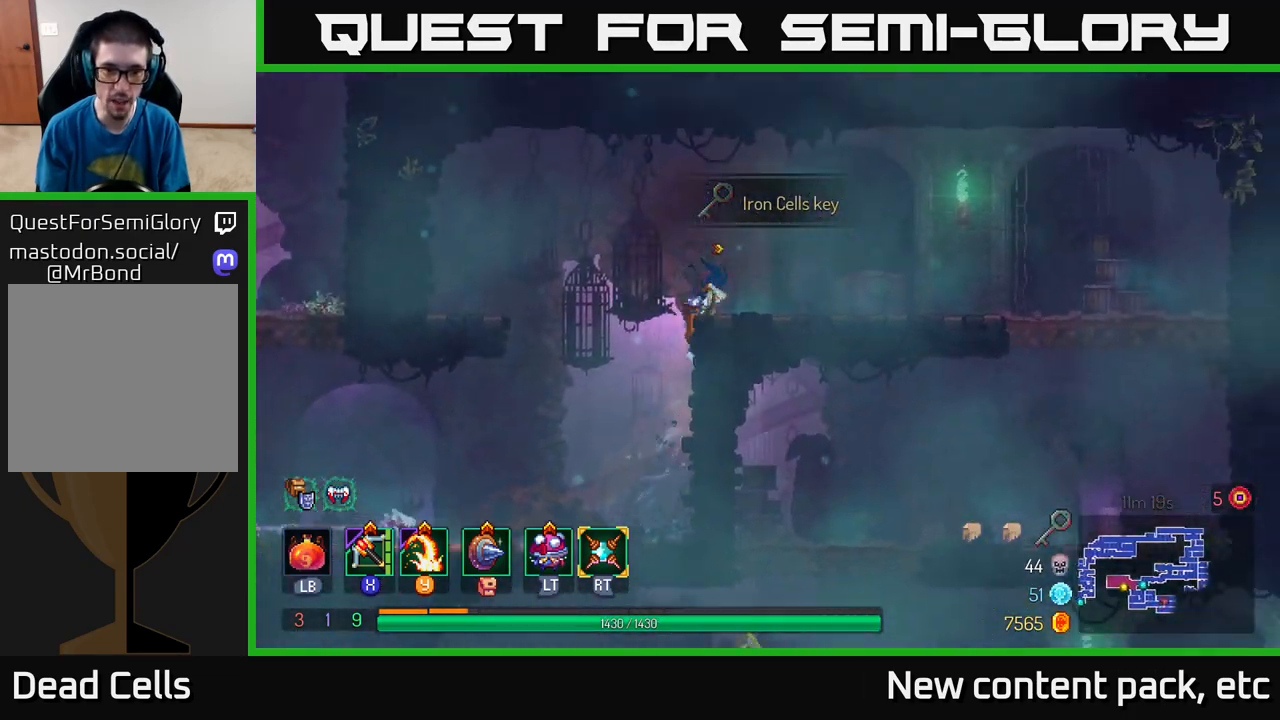
{"buttons": [], "left_stick": "center", "right_stick": "center", "events": [[17, "left_stick", "left"], [250, "left_stick", "up-left"], [367, "left_stick", "center"]]}
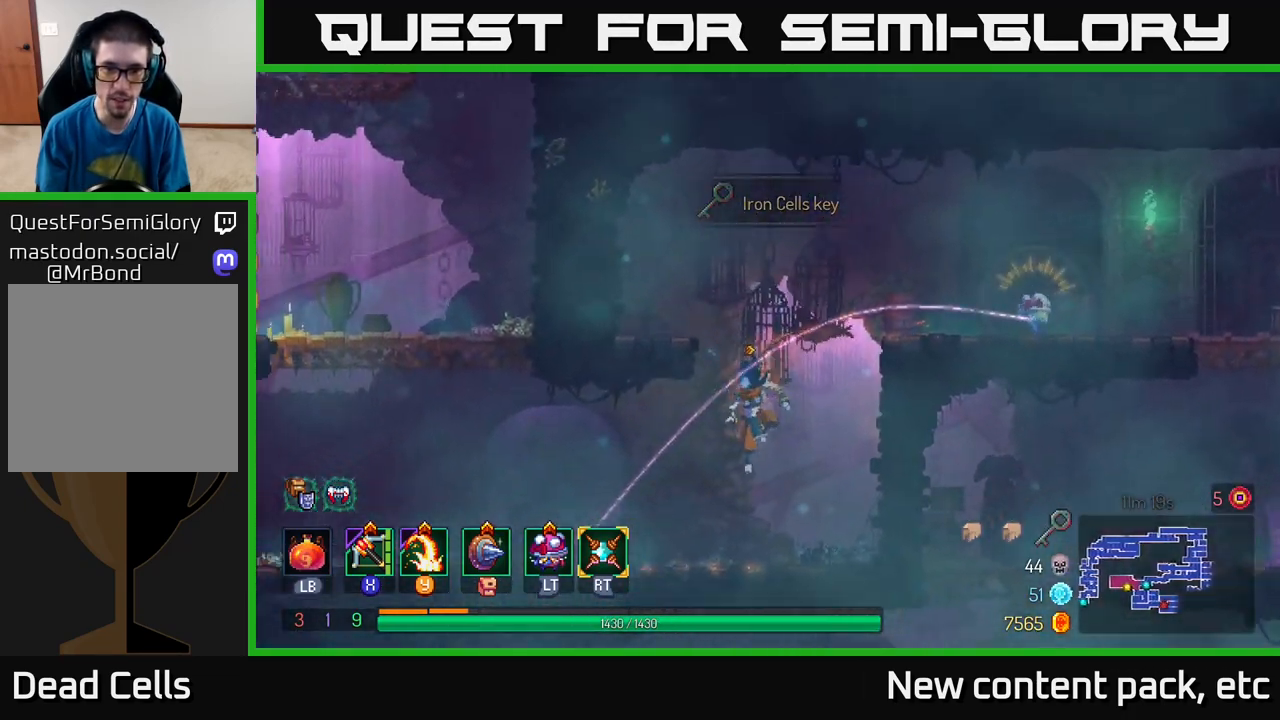
{"buttons": [], "left_stick": "down", "right_stick": "center", "events": [[100, "left_stick", "down"], [350, "A", "down"], [450, "A", "up"]]}
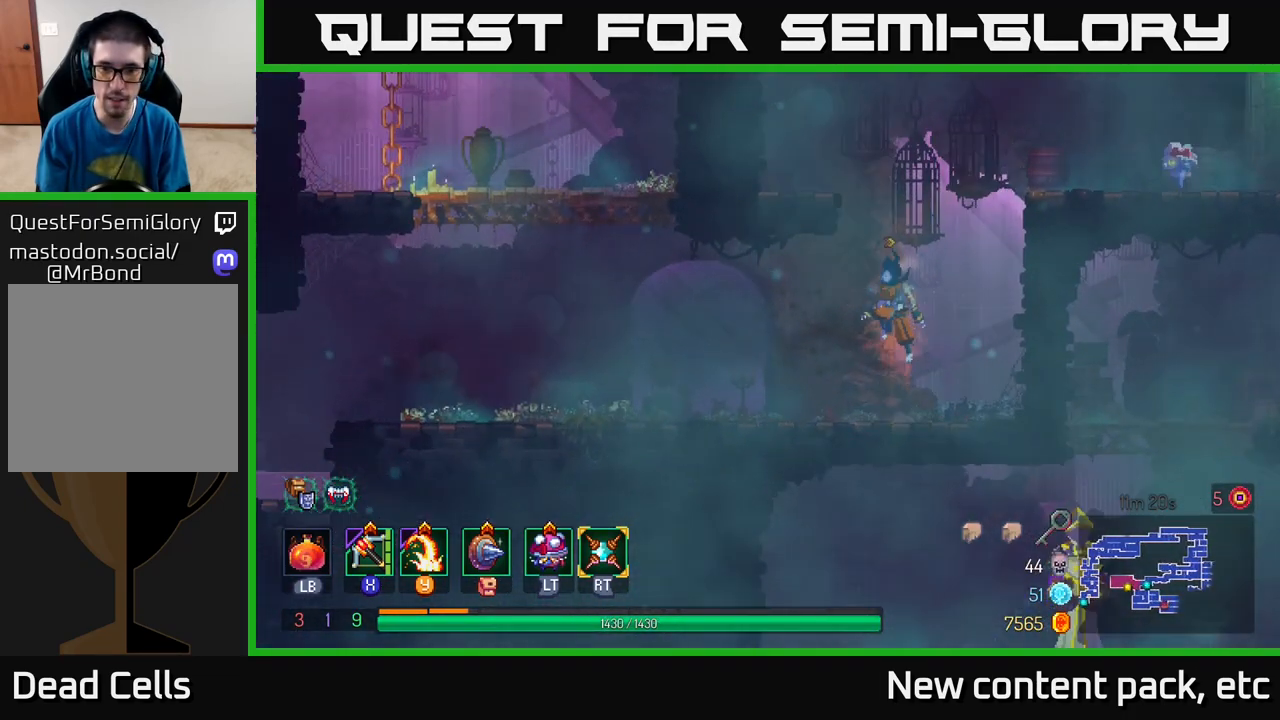
{"buttons": ["A"], "left_stick": "right", "right_stick": "center", "events": [[83, "left_stick", "center"], [183, "left_stick", "right"], [300, "A", "down"], [433, "A", "up"], [500, "A", "down"]]}
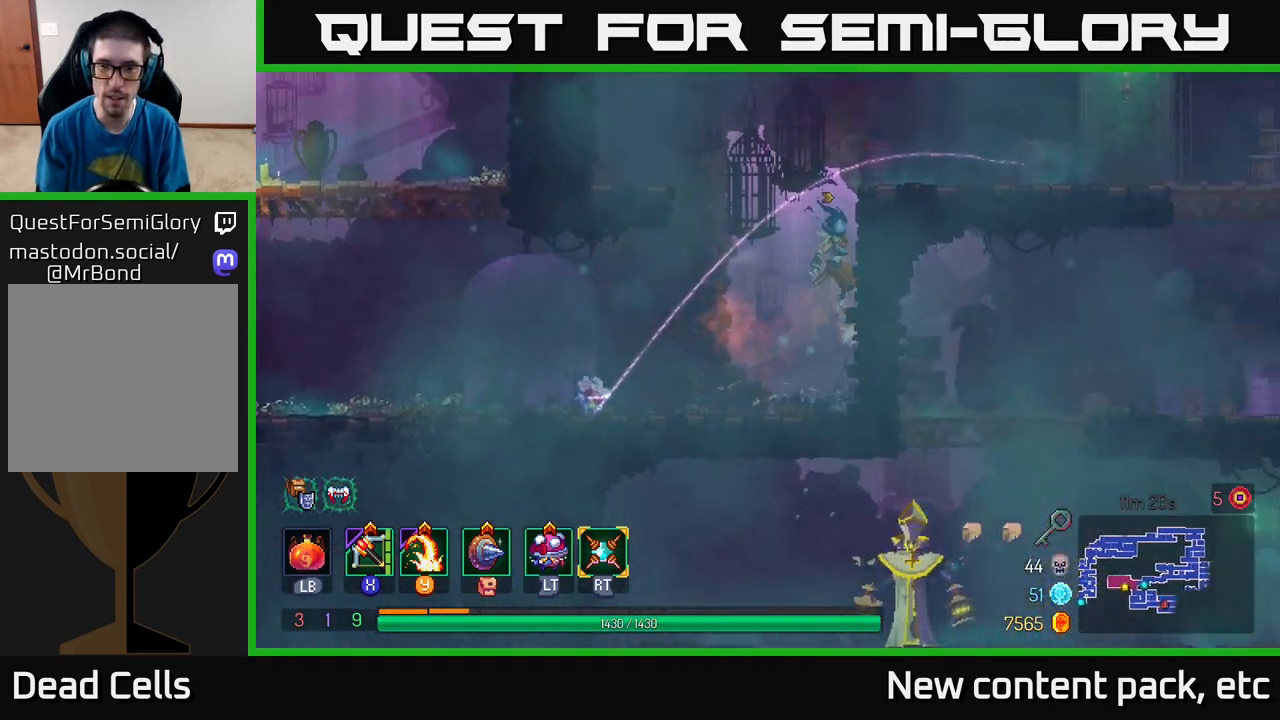
{"buttons": [], "left_stick": "right", "right_stick": "center", "events": [[133, "A", "up"]]}